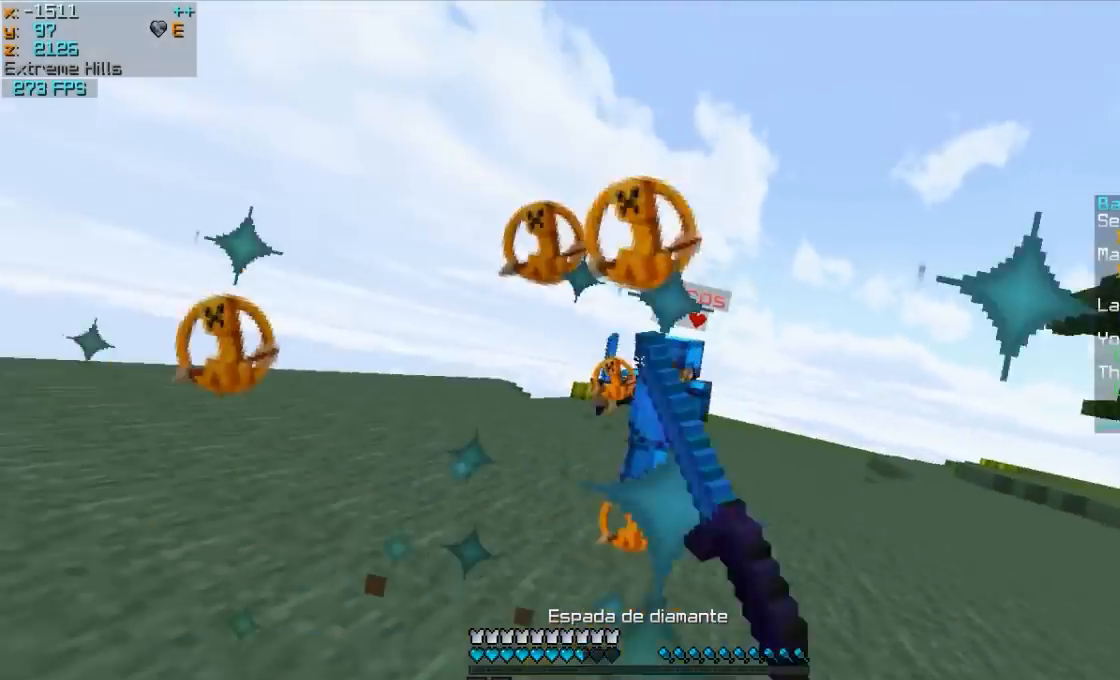
Gameplay with keyboard and mouse; each line is a JSON object with the keys and mouse buttons held at the frame after it. "events" lists presses ("down") and releases ("up") of "a", "d", "s", "w", "mouse_left" and "mouse_right" between this image and that frame as [ms after this image, input, new state], when the widget could be followed in between. "mouse_left", "mouse_right" = the "left", "right" buttons of the "mouse" list. No other keys are recorded. Fast repeated clicks can show as one long hold. Mouse movement is not recorded.
{"keys": ["d", "w"], "mouse": [], "events": [[83, "d", "up"], [83, "mouse_left", "up"], [183, "mouse_left", "down"], [233, "mouse_left", "up"], [283, "d", "down"], [317, "mouse_right", "down"], [333, "mouse_left", "down"], [383, "mouse_left", "up"], [383, "w", "up"], [433, "mouse_left", "down"], [433, "mouse_right", "up"], [483, "mouse_left", "up"], [483, "w", "down"]]}
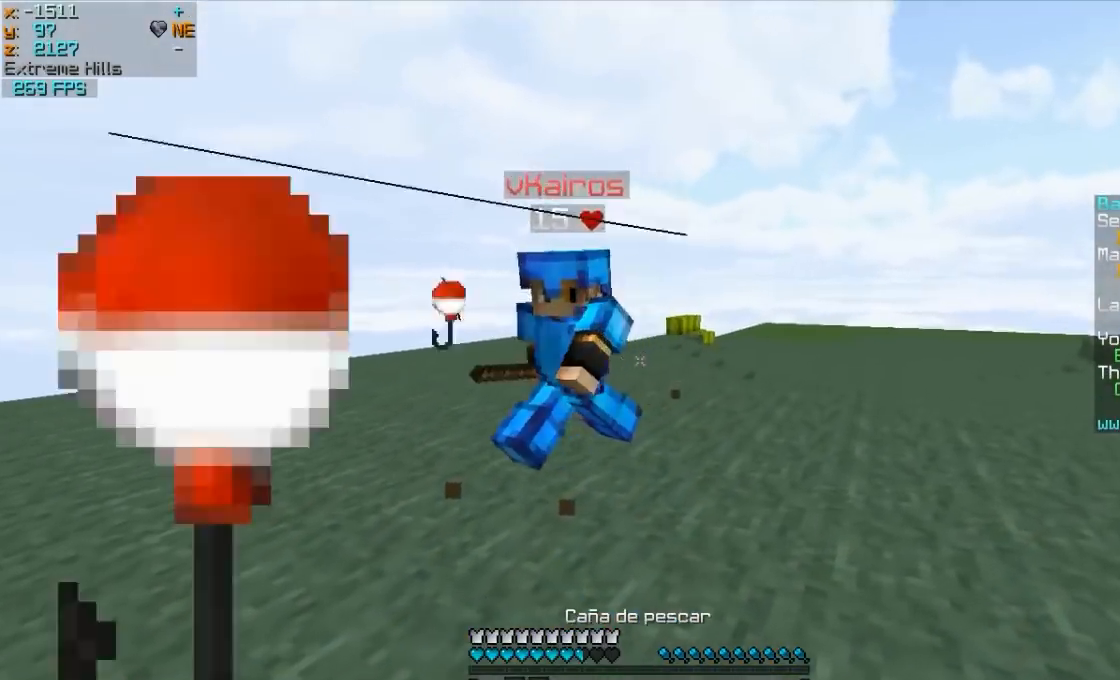
{"keys": ["a", "w"], "mouse": [], "events": [[33, "d", "up"], [33, "mouse_left", "down"], [133, "mouse_left", "up"], [183, "mouse_left", "down"], [233, "mouse_left", "up"], [333, "mouse_left", "down"], [383, "mouse_left", "up"], [433, "a", "down"], [433, "mouse_left", "down"], [483, "mouse_left", "up"]]}
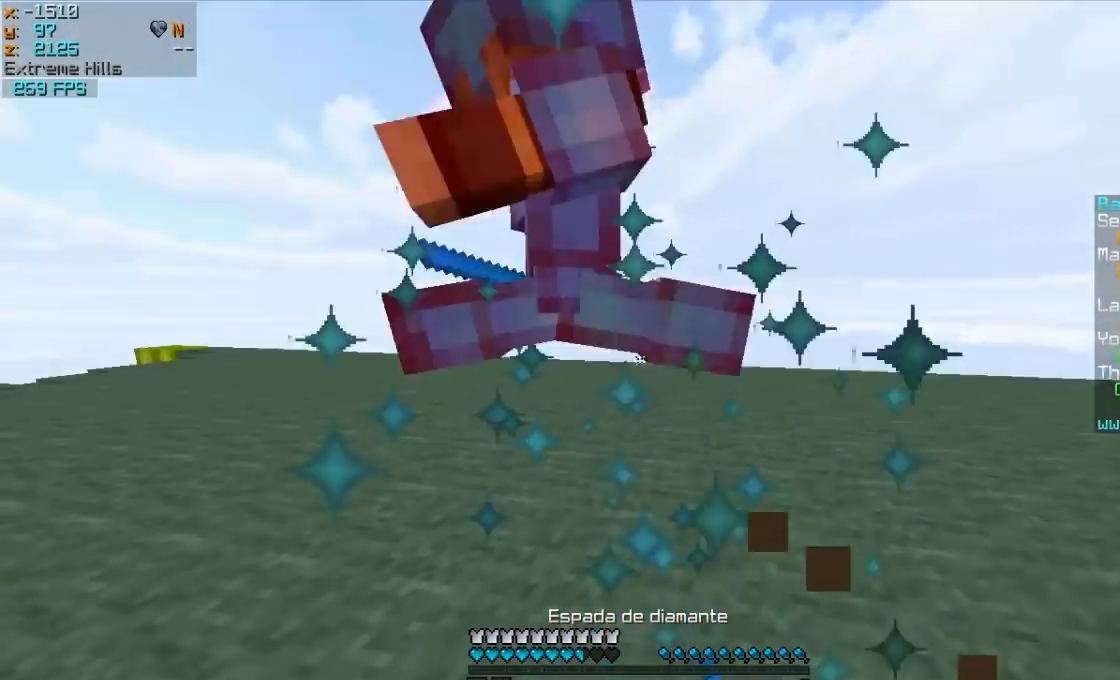
{"keys": ["d"], "mouse": ["right"], "events": [[33, "mouse_left", "down"], [83, "mouse_left", "up"], [83, "w", "up"], [133, "mouse_left", "down"], [183, "mouse_left", "up"], [233, "mouse_left", "down"], [233, "s", "down"], [283, "a", "up"], [283, "d", "down"], [283, "mouse_left", "up"], [333, "mouse_left", "down"], [383, "s", "up"], [433, "mouse_left", "up"], [483, "mouse_right", "down"]]}
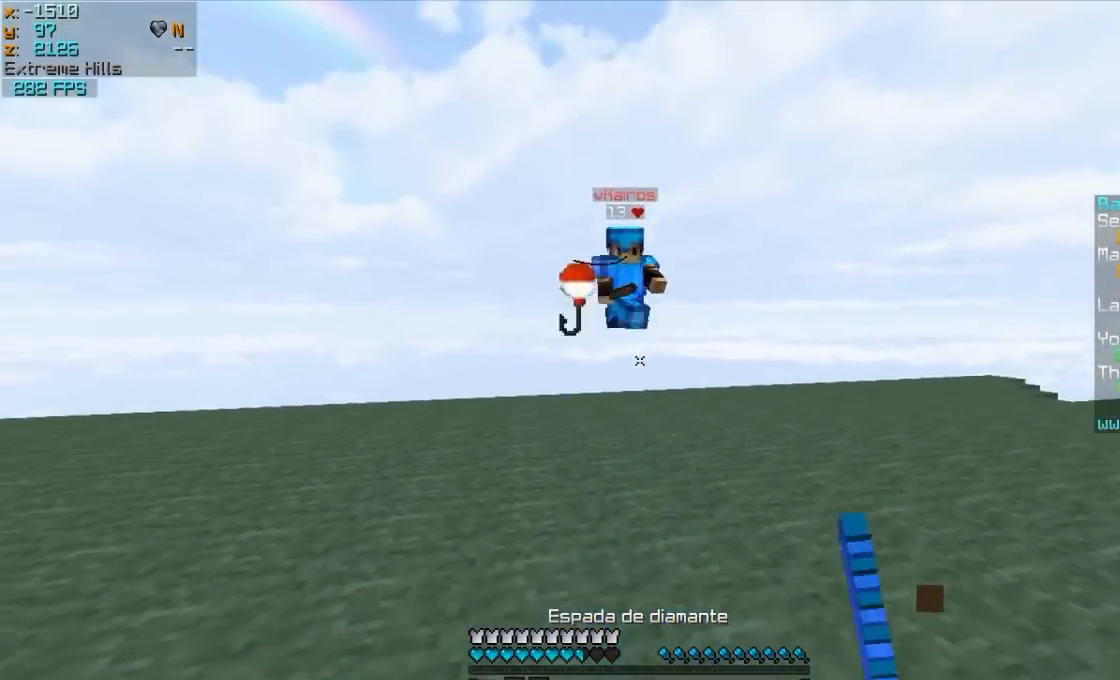
{"keys": ["d", "w"], "mouse": ["right"], "events": [[83, "mouse_right", "up"], [183, "w", "down"], [333, "mouse_right", "down"], [383, "mouse_right", "up"], [383, "w", "up"], [483, "mouse_right", "down"], [483, "w", "down"]]}
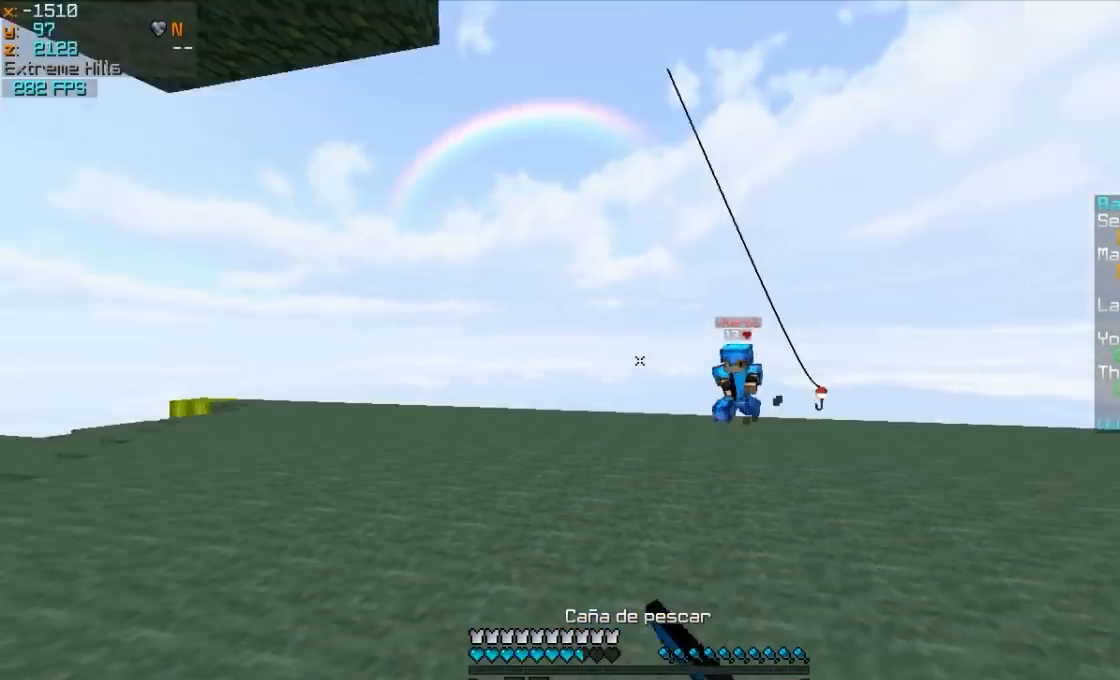
{"keys": ["a"], "mouse": [], "events": [[33, "a", "down"], [83, "d", "up"], [83, "mouse_right", "up"], [233, "mouse_right", "down"], [283, "mouse_right", "up"], [333, "w", "up"], [383, "mouse_right", "down"], [483, "mouse_right", "up"]]}
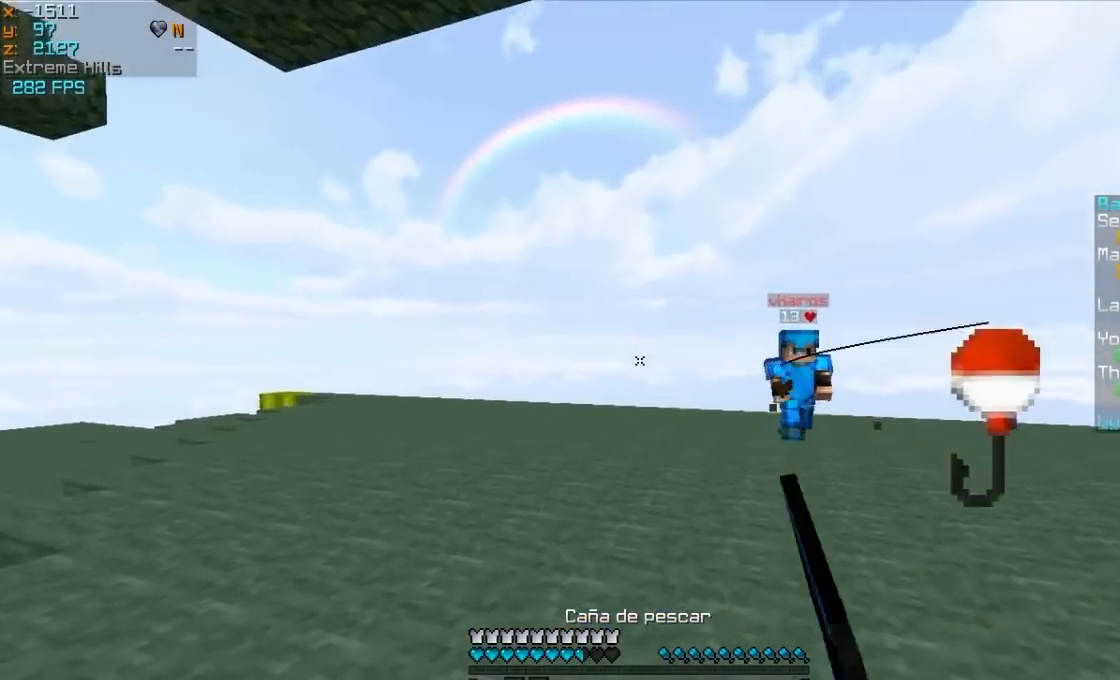
{"keys": ["a", "w"], "mouse": [], "events": [[33, "w", "down"], [183, "mouse_right", "down"], [233, "mouse_right", "up"], [333, "mouse_right", "down"], [383, "mouse_right", "up"]]}
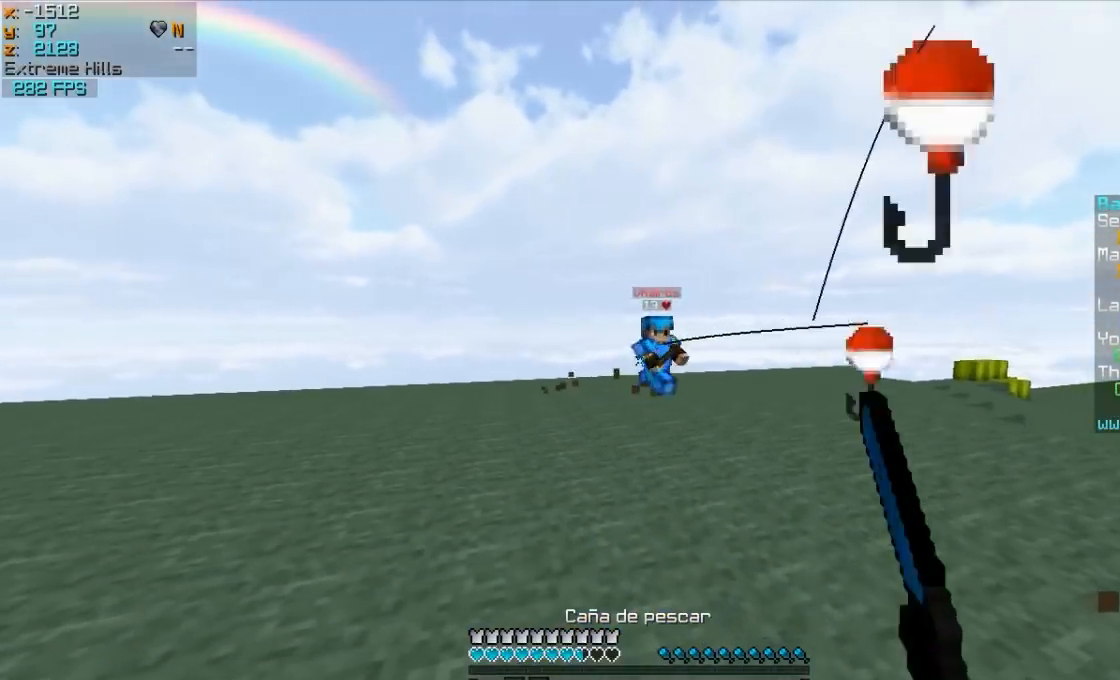
{"keys": ["a"], "mouse": ["right"], "events": [[133, "mouse_right", "down"], [183, "mouse_right", "up"], [283, "mouse_right", "down"], [333, "mouse_right", "up"], [383, "w", "up"], [433, "mouse_right", "down"]]}
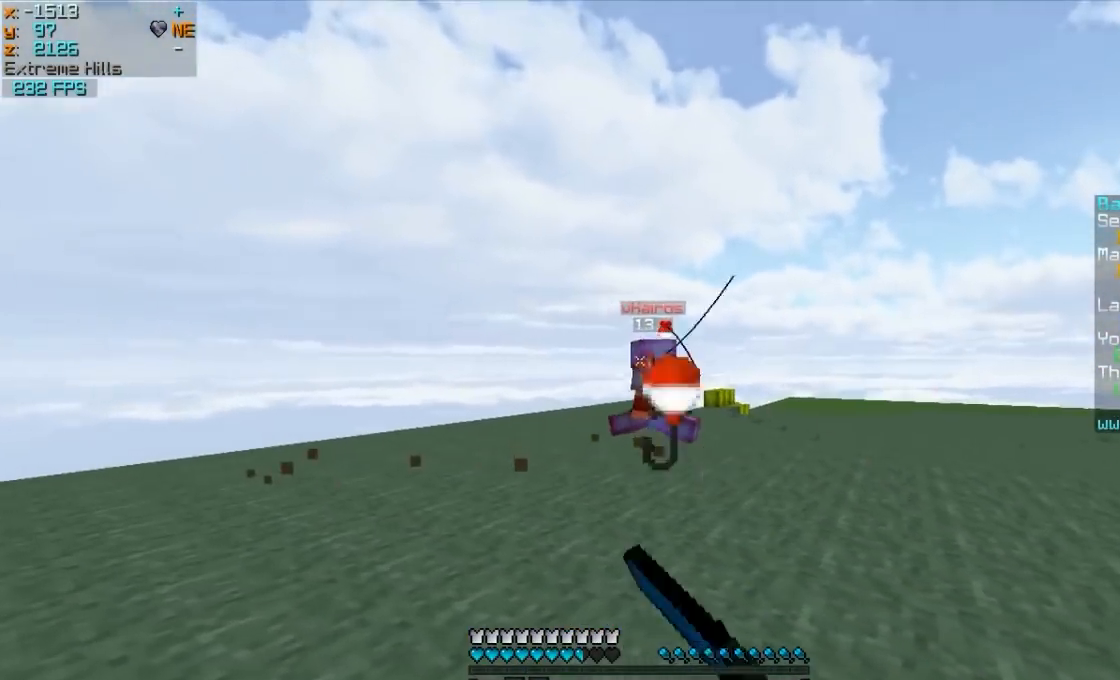
{"keys": ["a", "w"], "mouse": [], "events": [[33, "mouse_right", "up"], [33, "w", "down"], [83, "mouse_right", "down"], [183, "mouse_right", "up"]]}
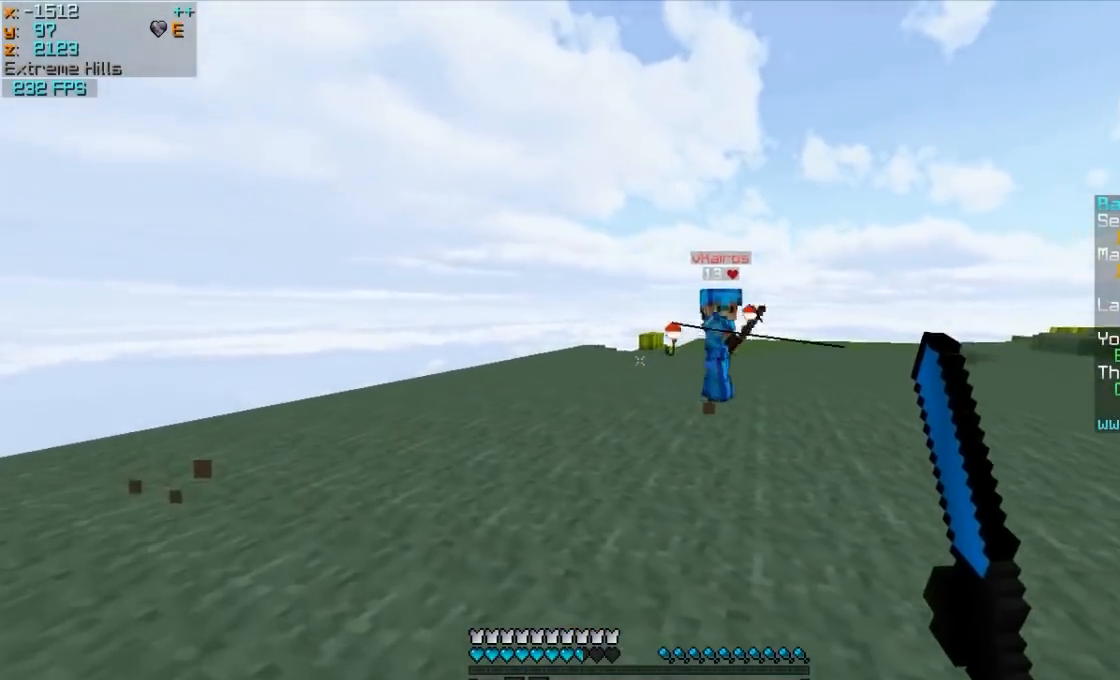
{"keys": ["d", "w"], "mouse": ["right"], "events": [[133, "a", "up"], [233, "d", "down"], [433, "mouse_right", "down"]]}
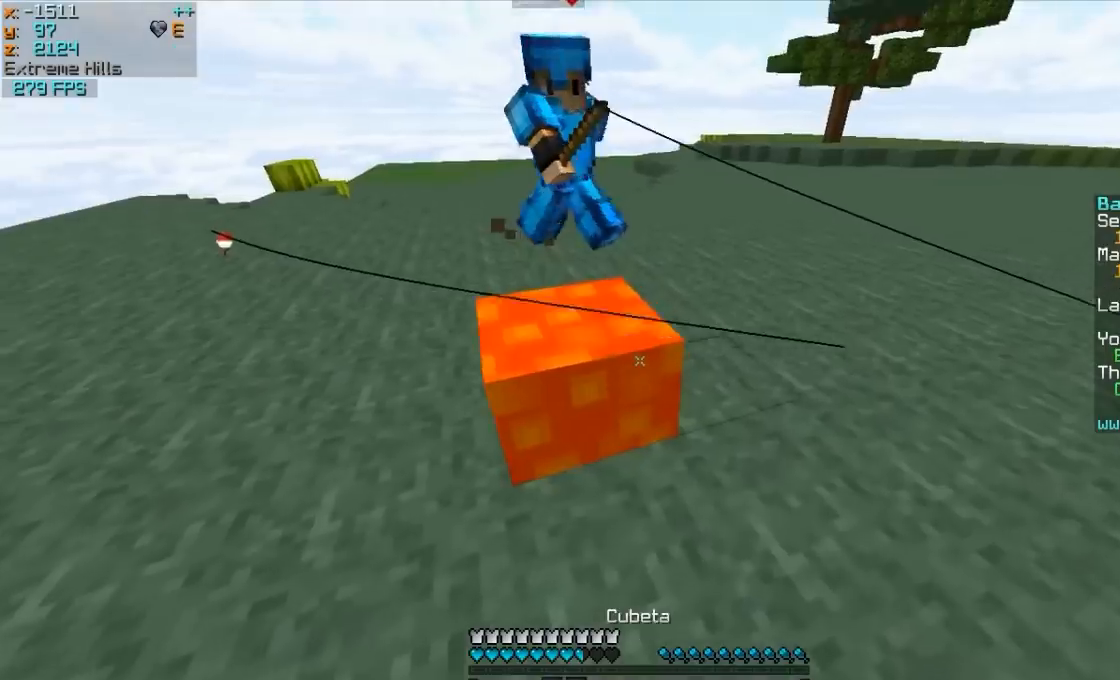
{"keys": ["d", "w"], "mouse": ["left"], "events": [[33, "mouse_right", "up"], [183, "mouse_left", "down"], [233, "mouse_left", "up"], [333, "mouse_left", "down"], [433, "mouse_left", "up"], [483, "mouse_left", "down"]]}
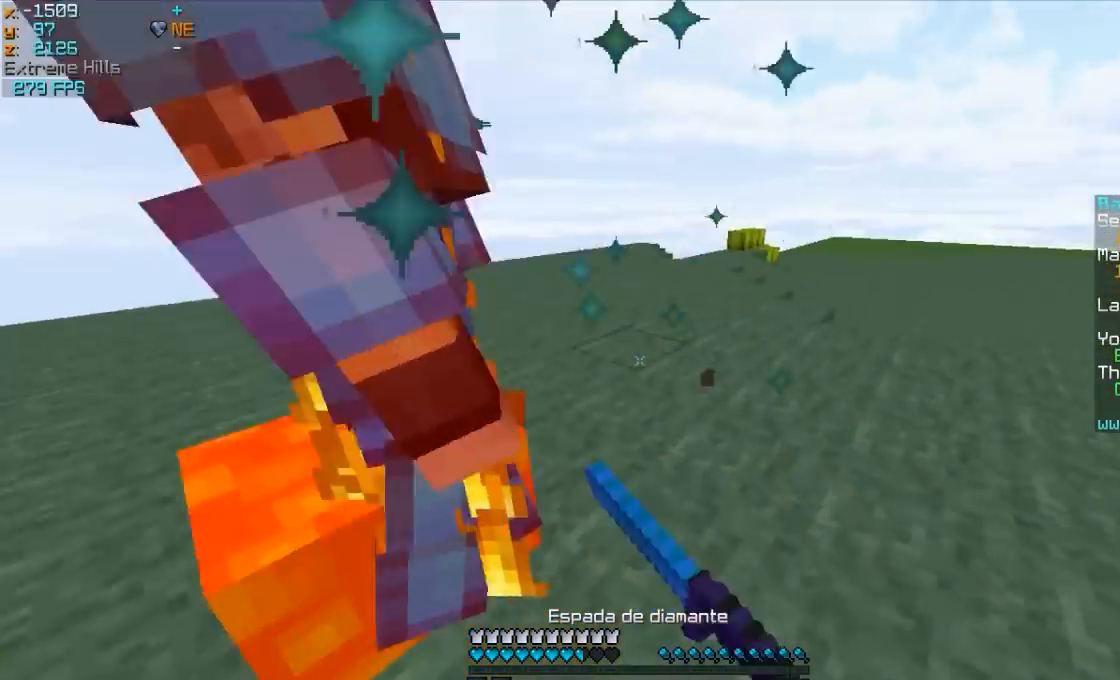
{"keys": ["d", "w"], "mouse": ["left"], "events": [[33, "mouse_left", "up"], [83, "mouse_left", "down"], [133, "mouse_left", "up"], [183, "mouse_left", "down"], [283, "mouse_left", "up"], [283, "w", "up"], [333, "mouse_left", "down"], [383, "mouse_left", "up"], [483, "mouse_left", "down"], [483, "w", "down"]]}
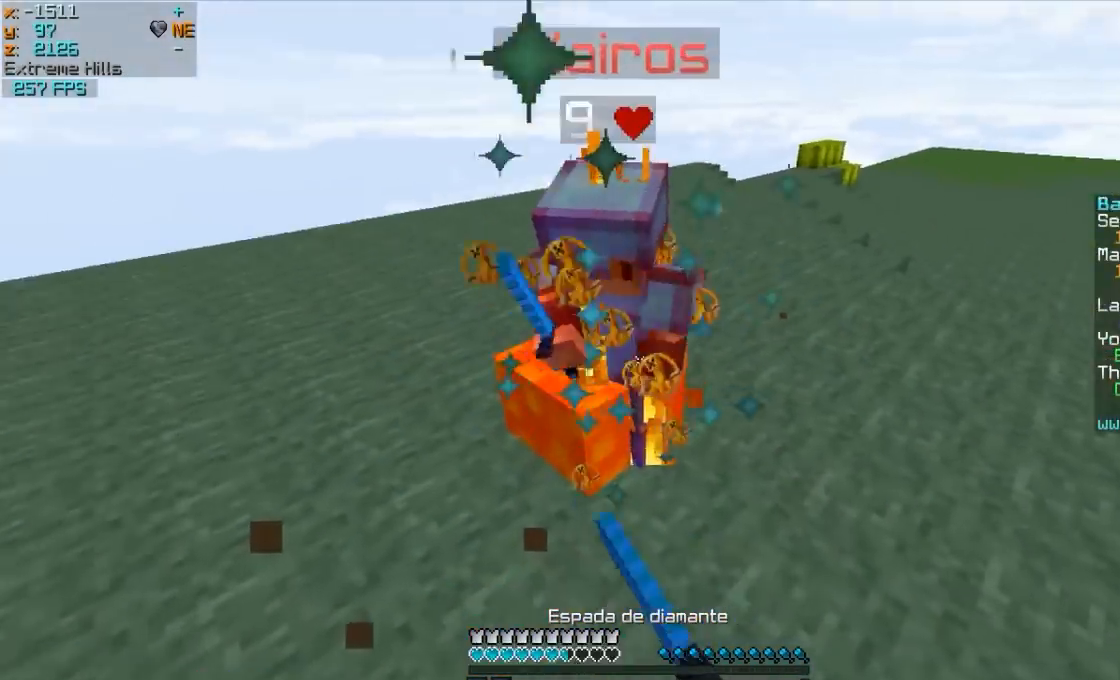
{"keys": ["d", "w"], "mouse": [], "events": [[83, "mouse_left", "up"], [183, "mouse_left", "down"], [233, "mouse_left", "up"], [333, "mouse_left", "down"], [433, "mouse_left", "up"]]}
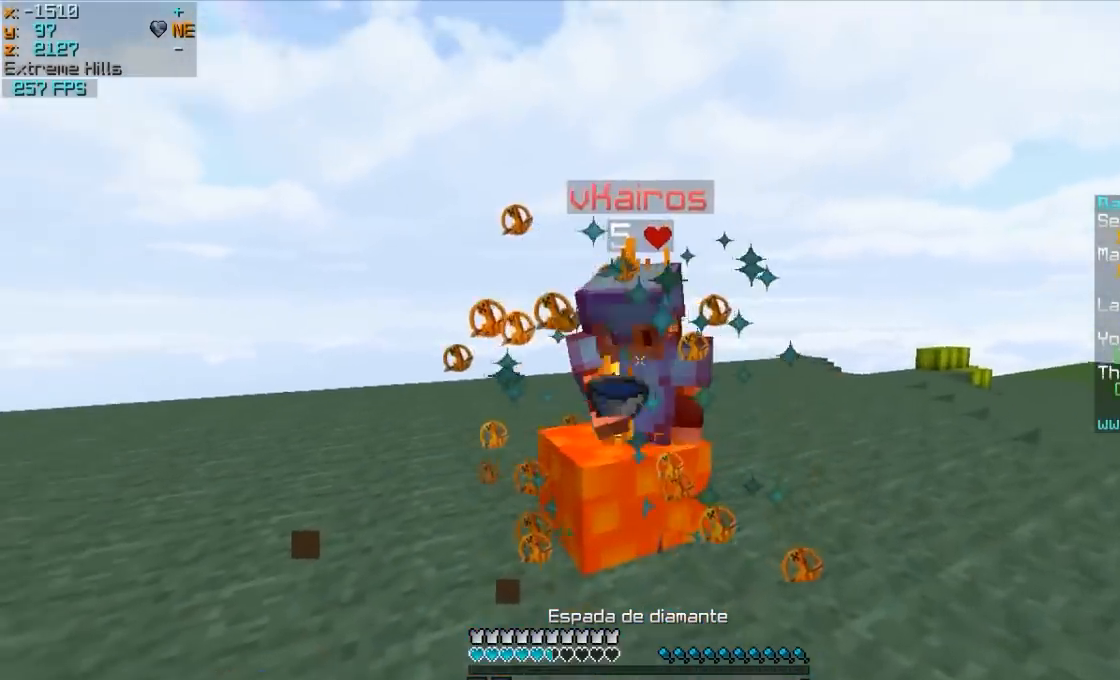
{"keys": ["d", "w"], "mouse": ["left"], "events": [[33, "mouse_left", "down"], [83, "mouse_left", "up"], [200, "mouse_left", "down"], [233, "mouse_left", "up"], [283, "w", "up"], [333, "mouse_left", "down"], [383, "mouse_left", "up"], [383, "w", "down"], [483, "mouse_left", "down"]]}
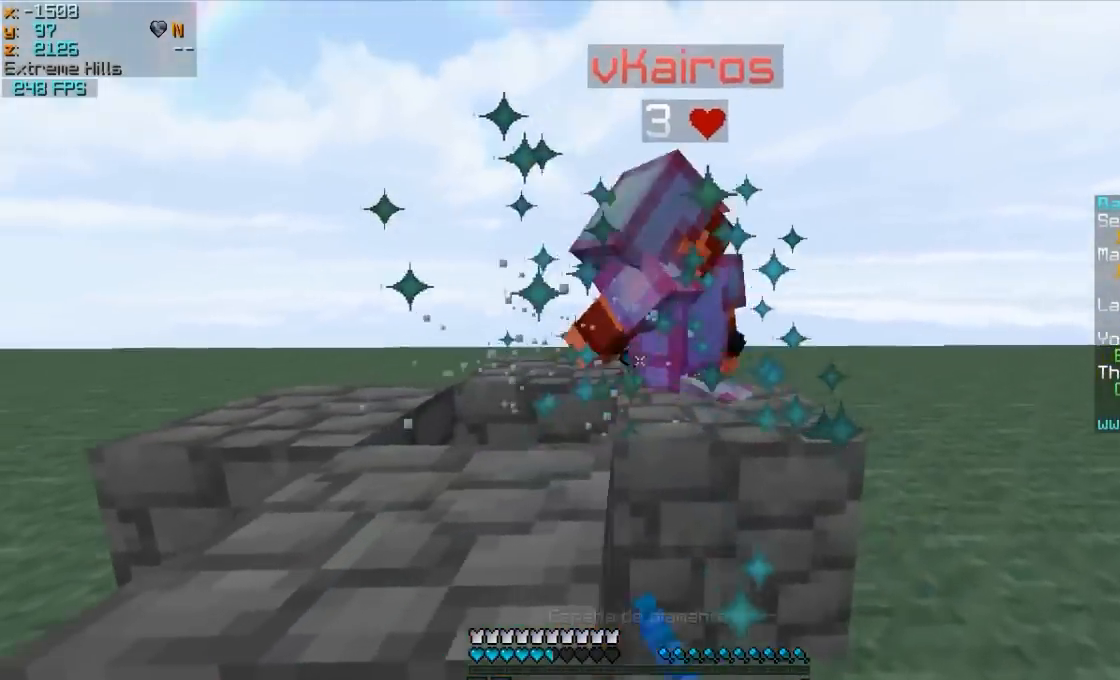
{"keys": ["d", "w"], "mouse": ["left"], "events": [[33, "mouse_left", "up"], [83, "mouse_left", "down"], [183, "mouse_left", "up"], [283, "mouse_left", "down"], [333, "mouse_left", "up"], [483, "mouse_left", "down"]]}
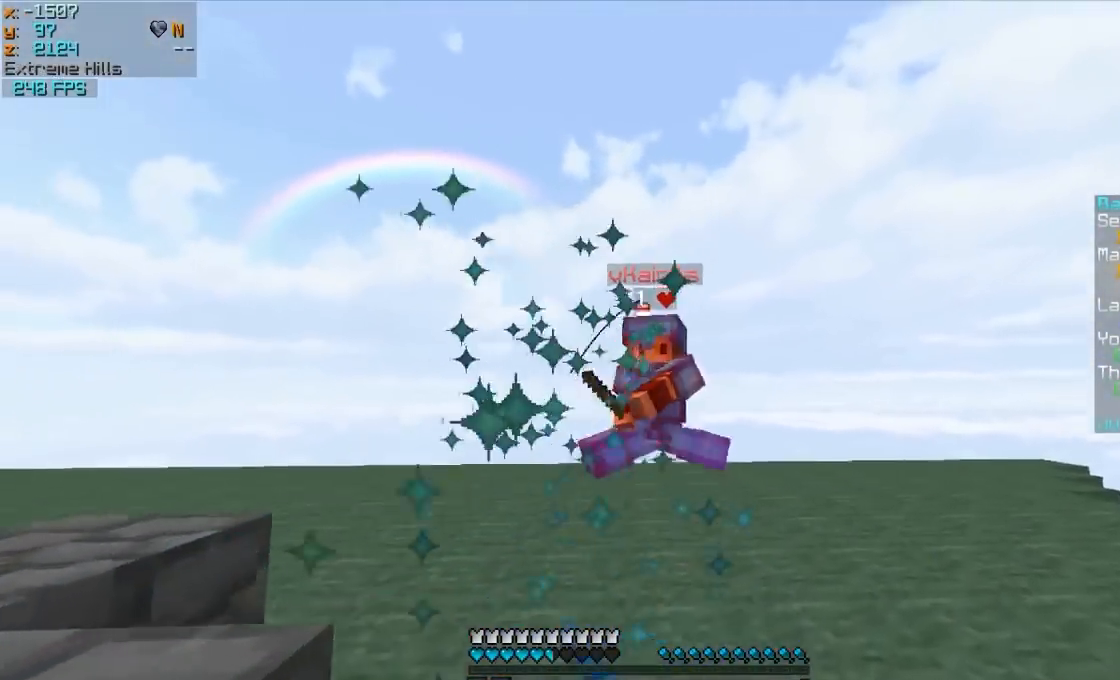
{"keys": ["w"], "mouse": [], "events": [[83, "mouse_left", "up"], [233, "d", "up"], [283, "mouse_right", "down"], [333, "mouse_right", "up"]]}
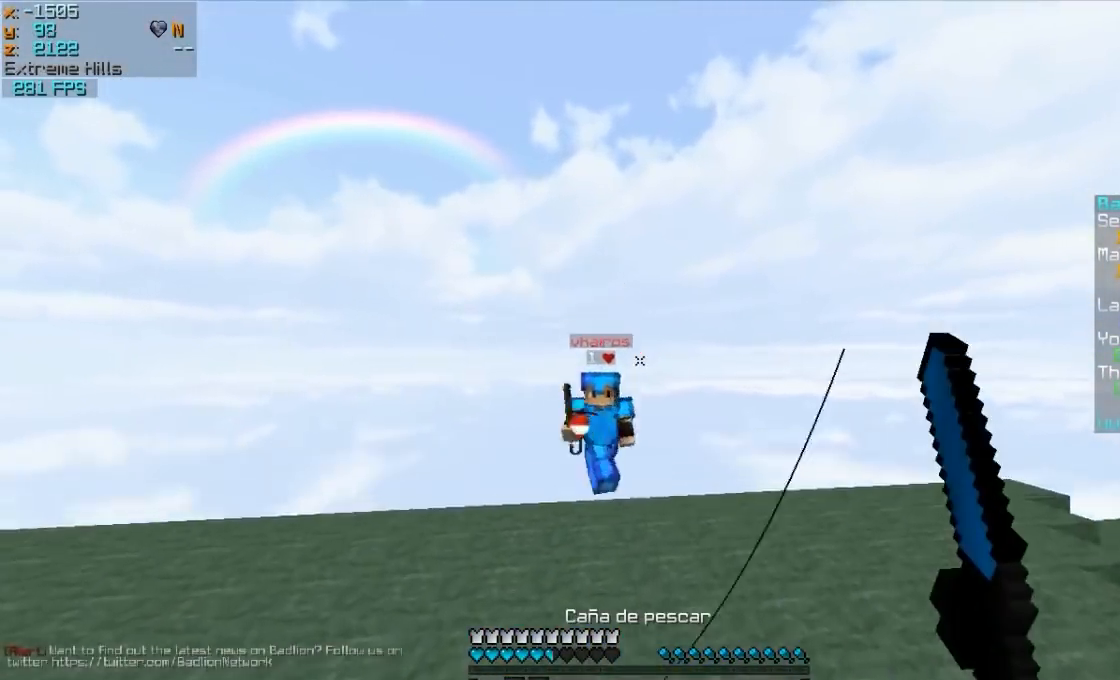
{"keys": ["w"], "mouse": [], "events": [[433, "mouse_left", "down"], [483, "mouse_left", "up"]]}
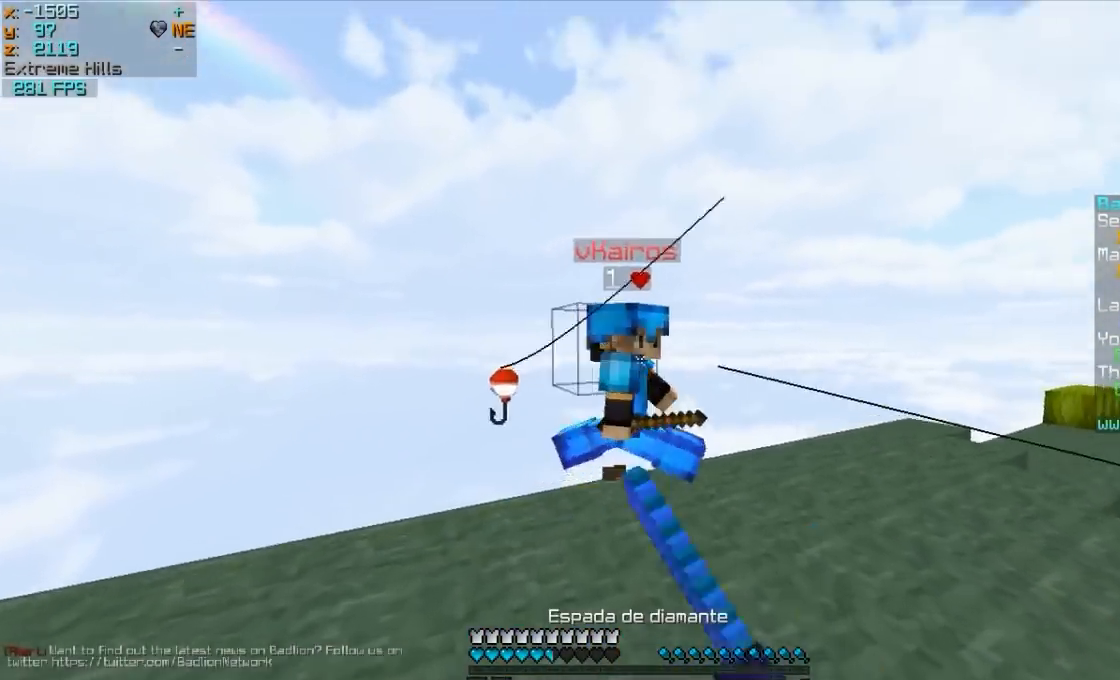
{"keys": ["w"], "mouse": [], "events": [[83, "mouse_left", "down"], [133, "d", "down"], [183, "mouse_left", "up"], [233, "mouse_left", "down"], [283, "d", "up"], [383, "mouse_left", "up"]]}
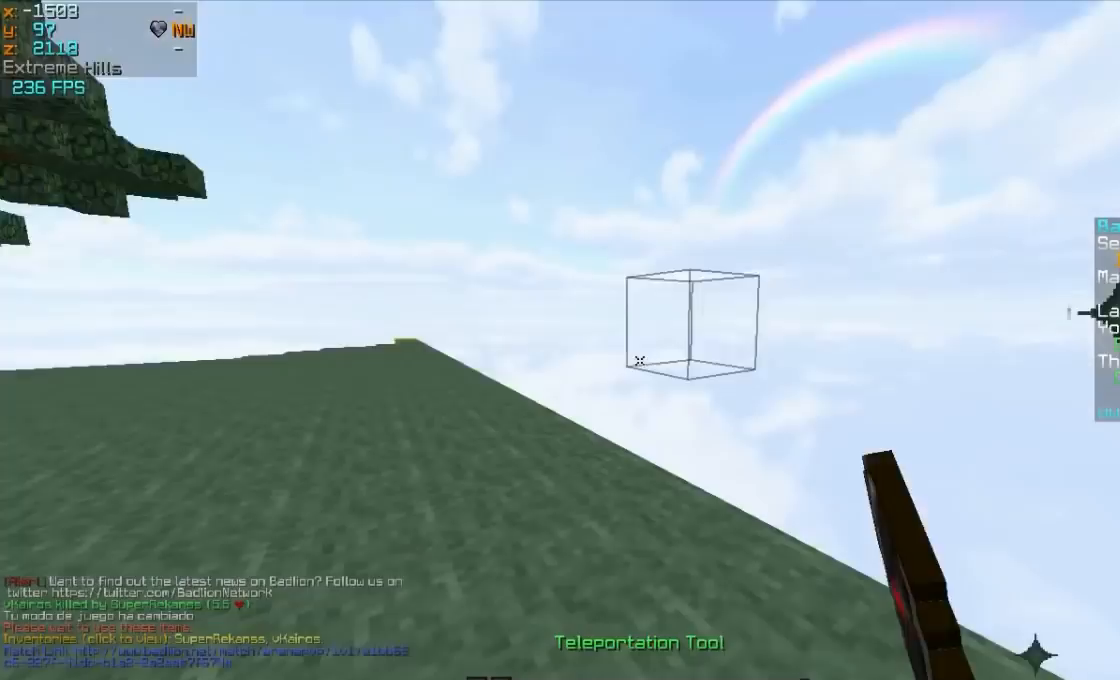
{"keys": ["w"], "mouse": [], "events": [[133, "mouse_left", "down"], [283, "mouse_left", "up"]]}
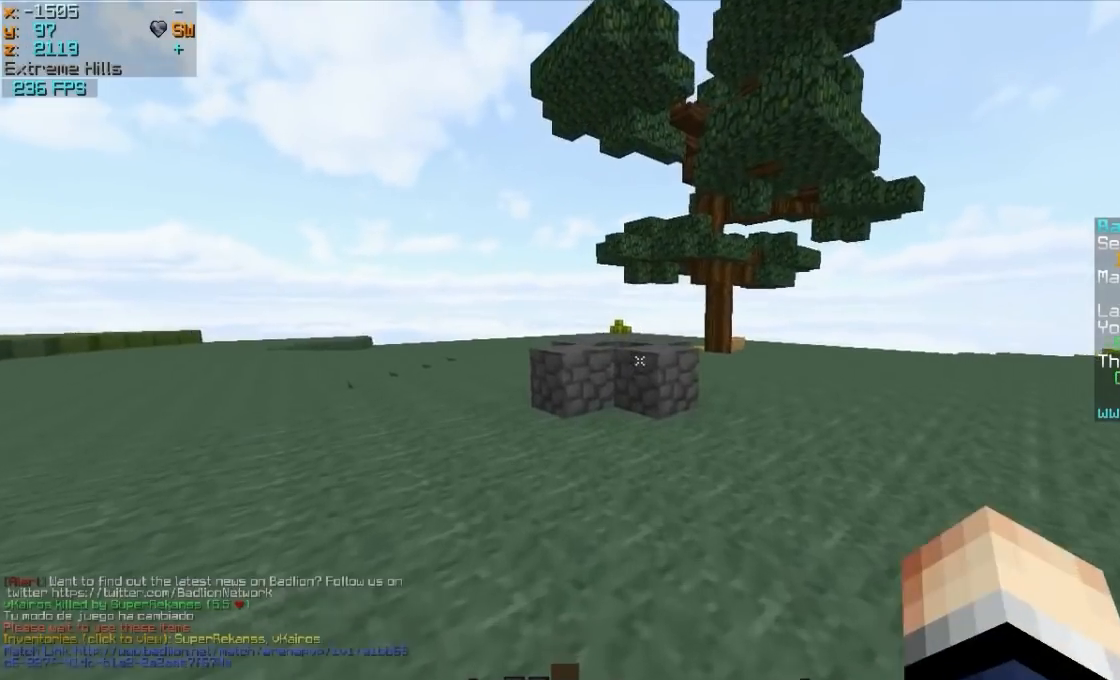
{"keys": ["w"], "mouse": [], "events": []}
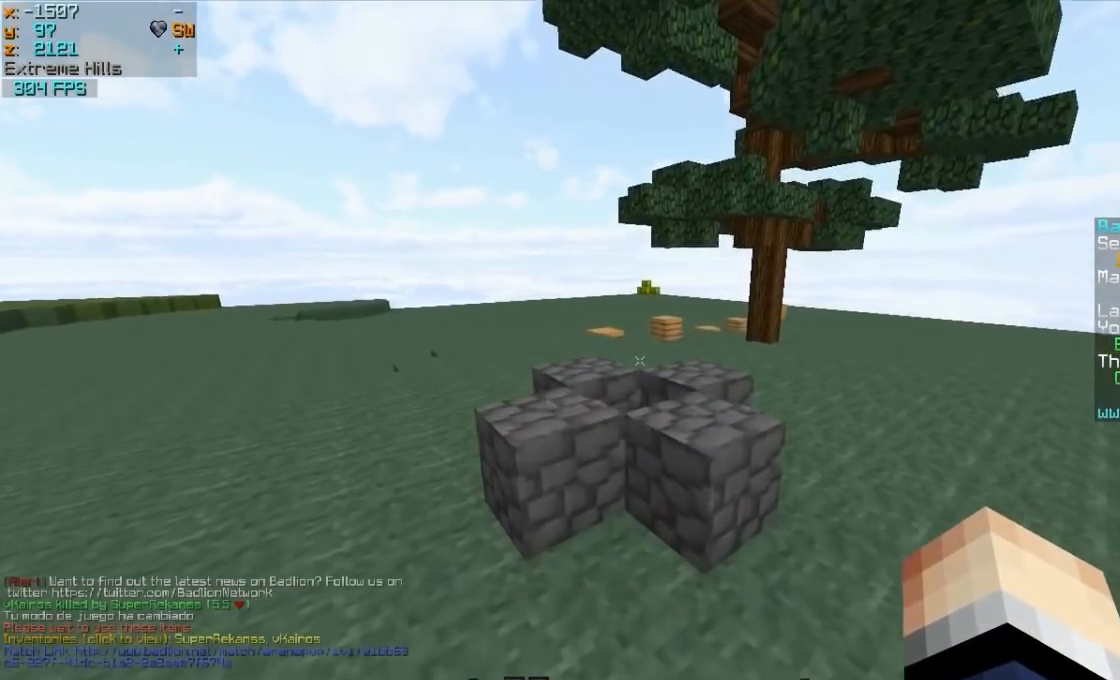
{"keys": ["w"], "mouse": [], "events": []}
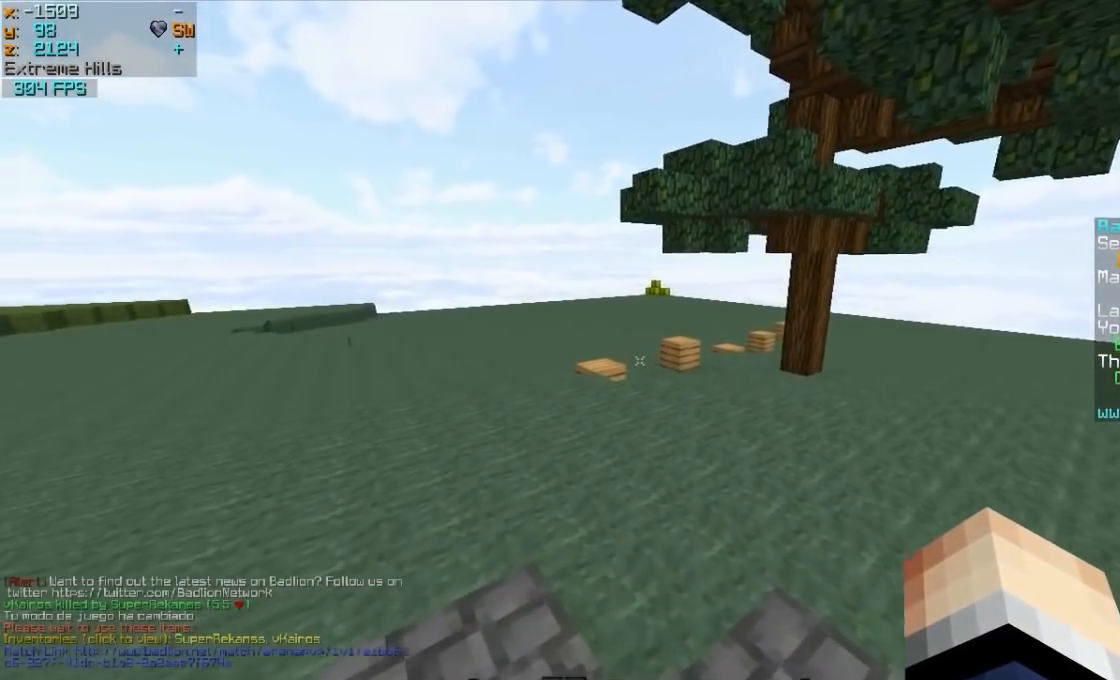
{"keys": ["w"], "mouse": [], "events": []}